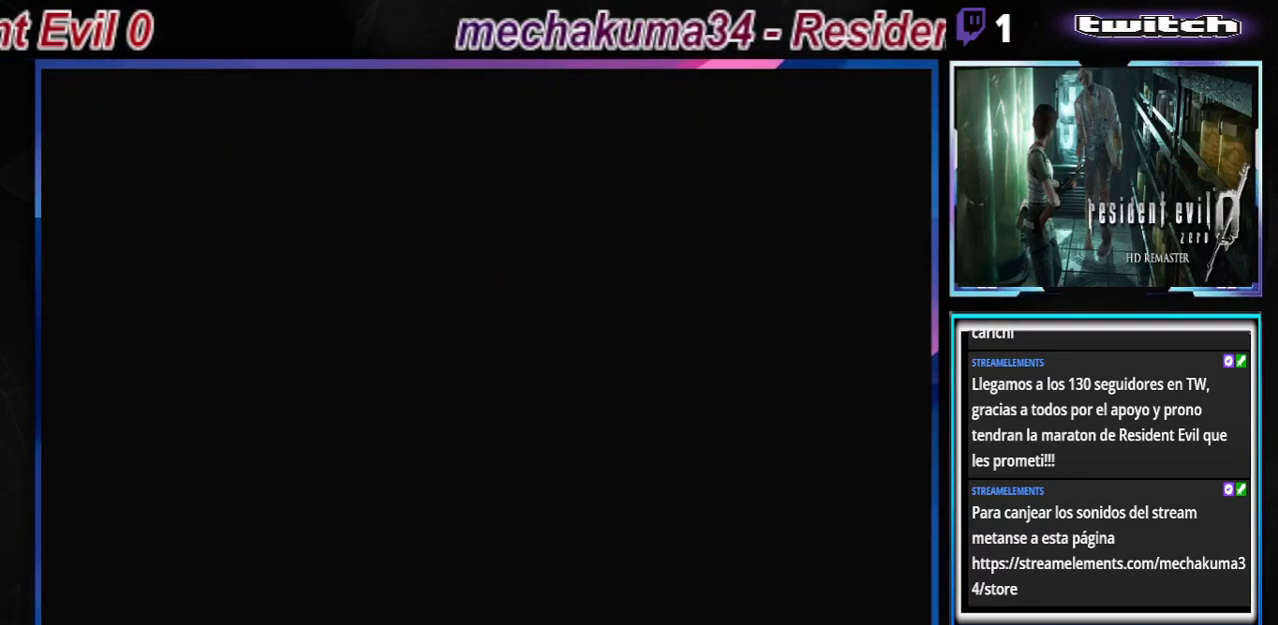
Gameplay with a controller (Xbox layout); each line is a JSON object with the inputs held at the frame after it. "events" lists button and stick changes between this image and that frame as [ms after this image, input, new state], when the widget could be followed in between. Not read: L3 R3 right_stick.
{"buttons": [], "left_stick": "left", "events": [[433, "left_stick", "left"]]}
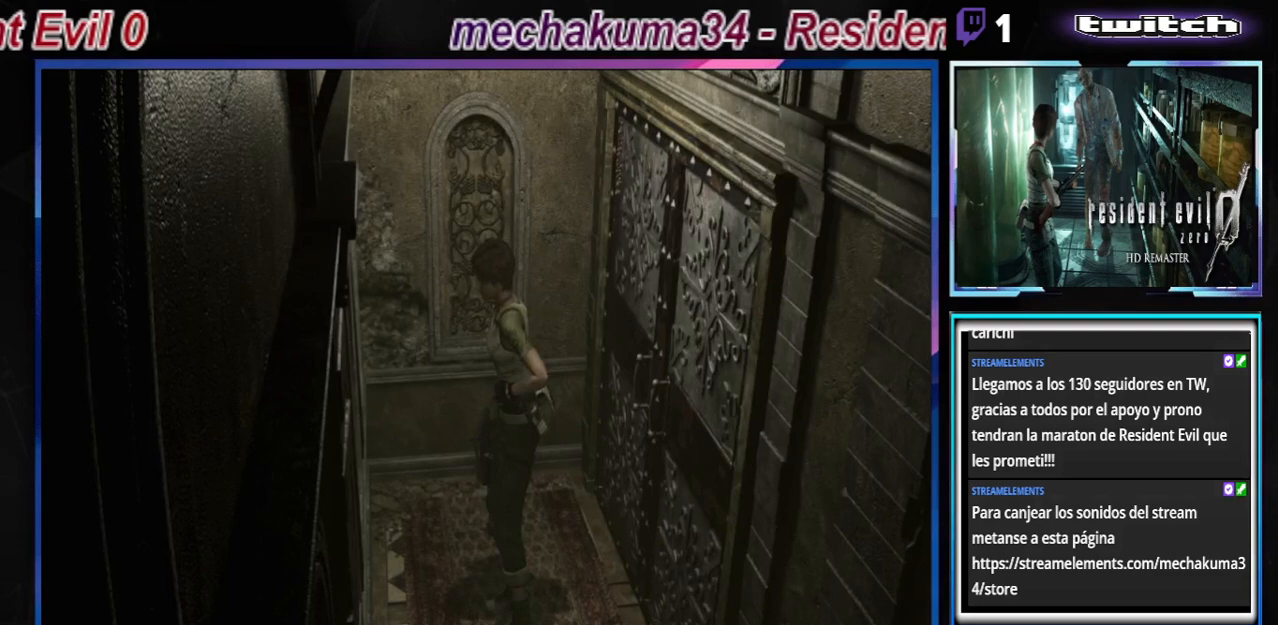
{"buttons": ["B"], "left_stick": "up-left", "events": [[467, "B", "down"], [467, "left_stick", "up-left"]]}
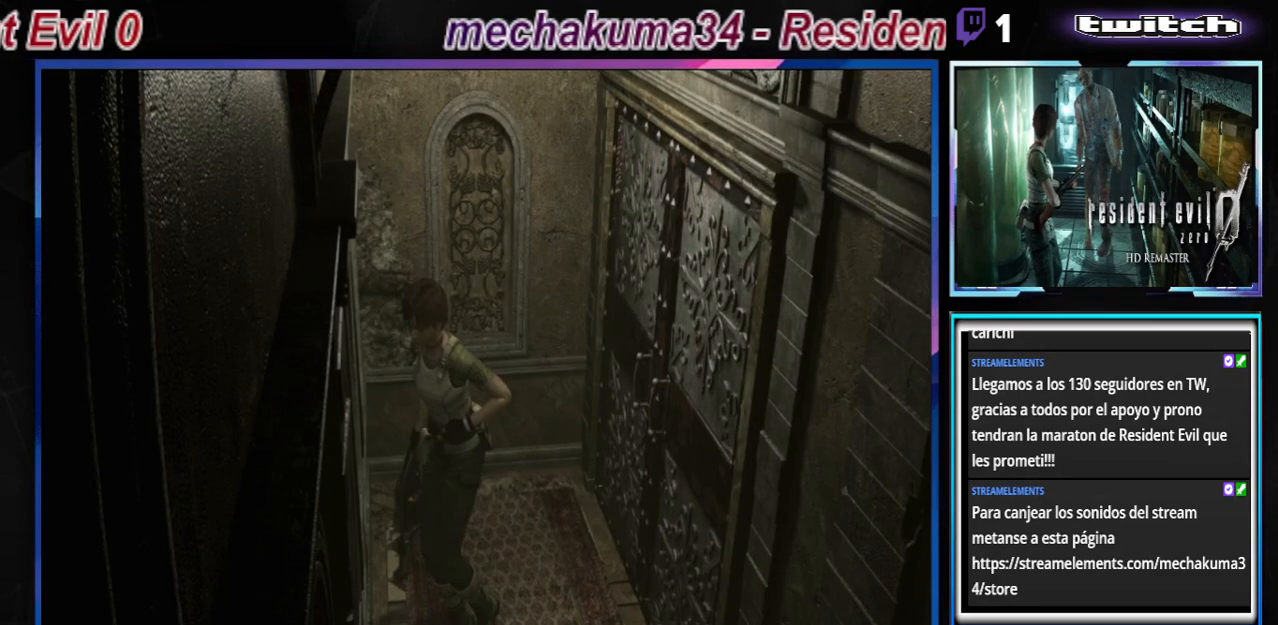
{"buttons": ["B"], "left_stick": "up", "events": [[467, "left_stick", "up"]]}
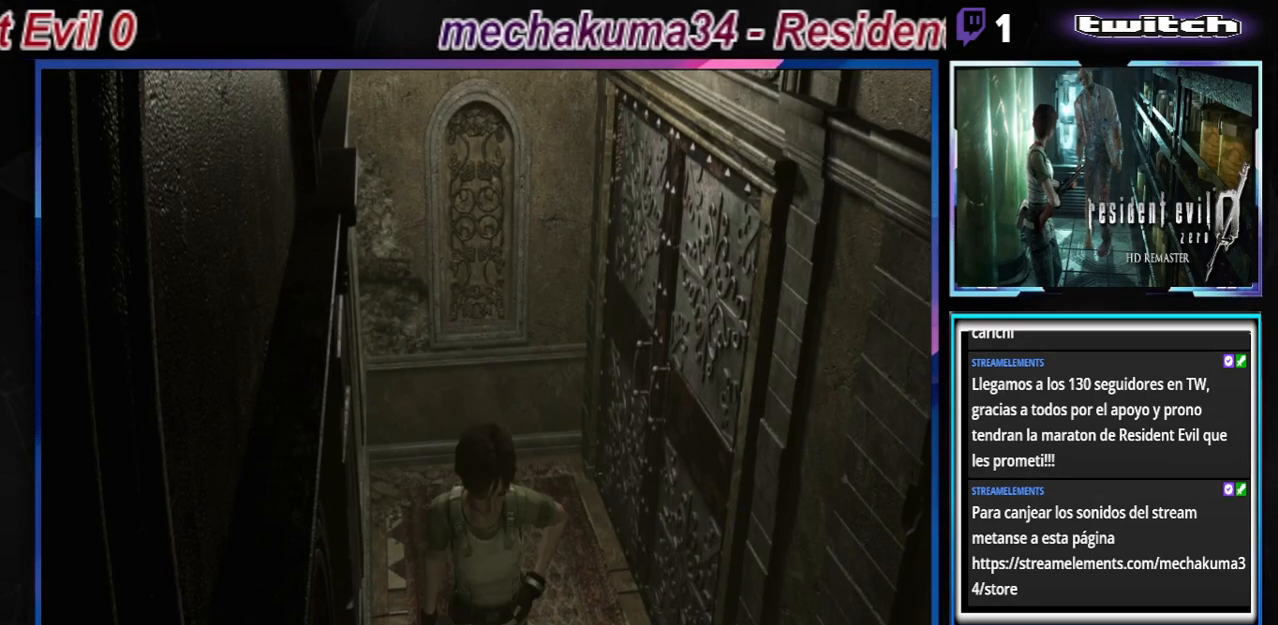
{"buttons": ["B"], "left_stick": "up-right", "events": [[100, "left_stick", "up-right"]]}
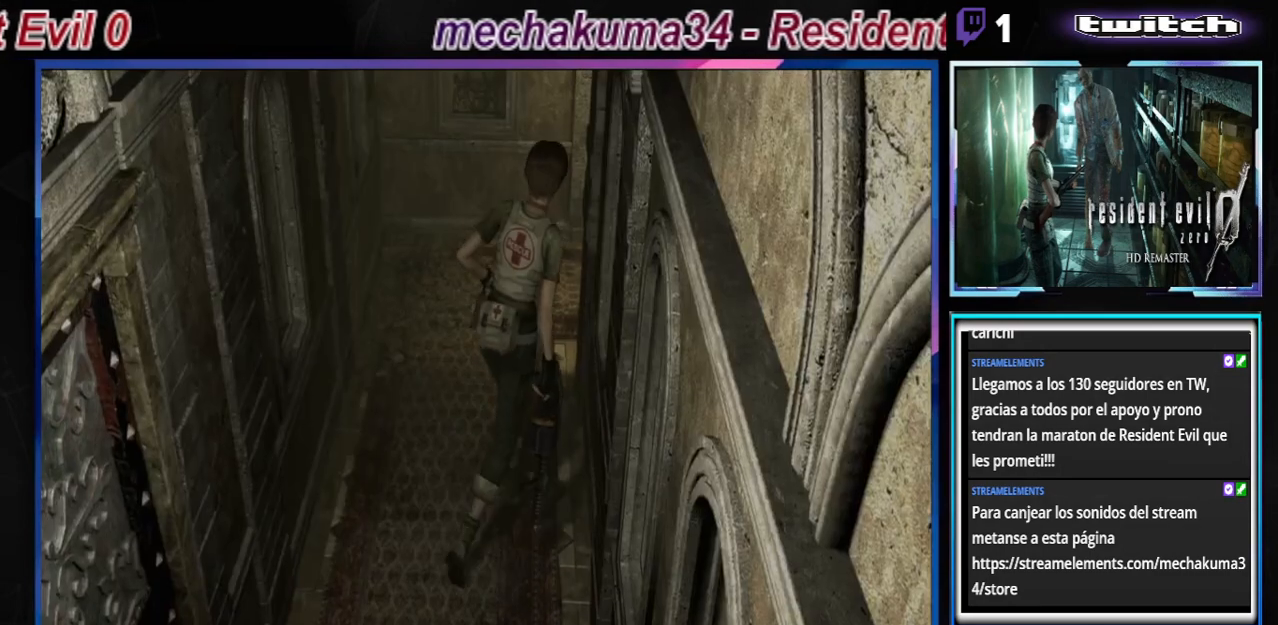
{"buttons": ["B"], "left_stick": "up-left", "events": [[233, "left_stick", "up"], [333, "left_stick", "up-left"]]}
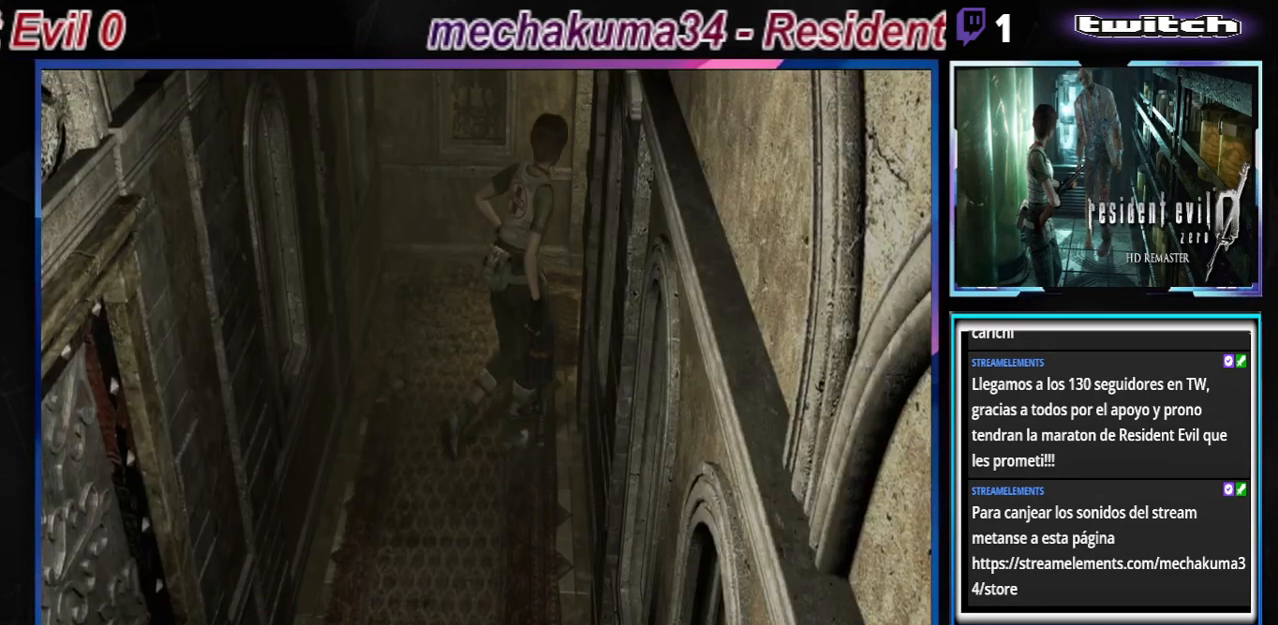
{"buttons": ["B"], "left_stick": "up-right", "events": [[200, "left_stick", "up"], [333, "left_stick", "up-right"]]}
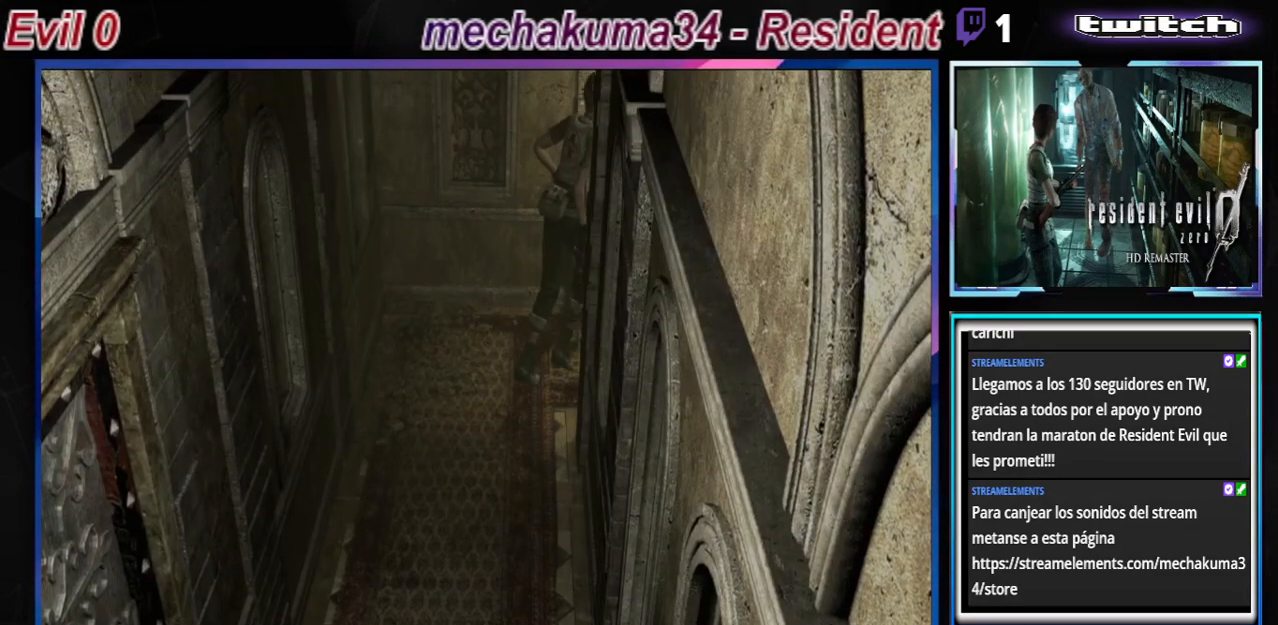
{"buttons": ["B"], "left_stick": "up", "events": [[200, "left_stick", "up"]]}
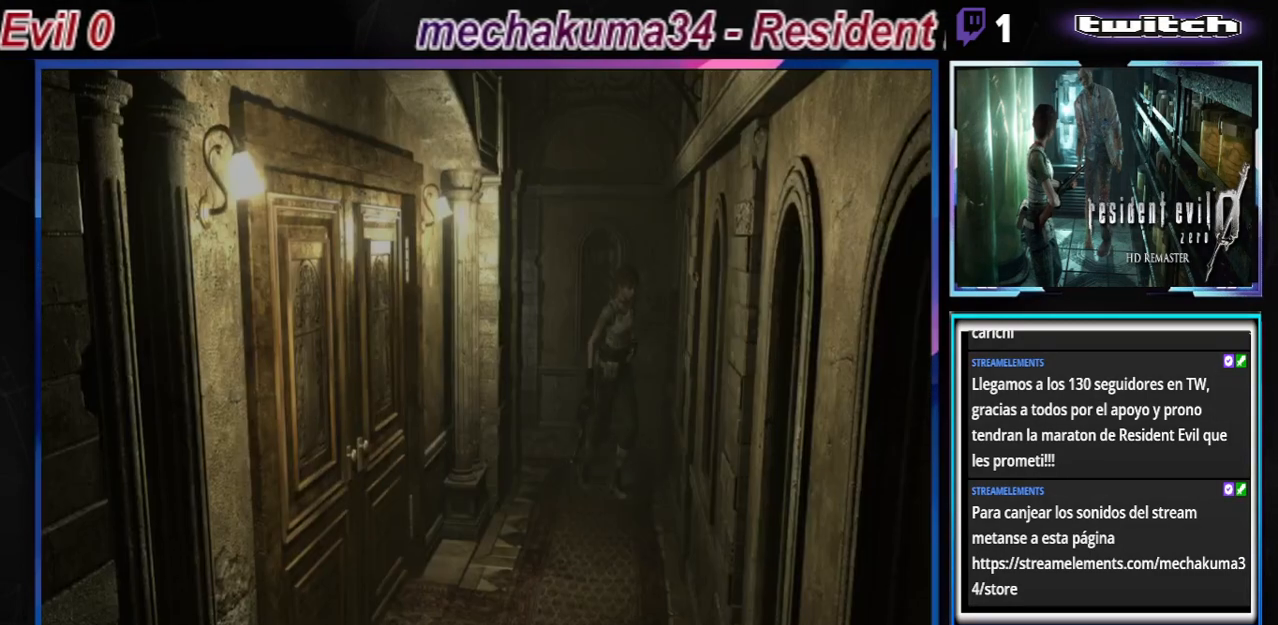
{"buttons": [], "left_stick": "center", "events": [[33, "left_stick", "up-right"], [133, "B", "up"], [167, "left_stick", "up"], [400, "left_stick", "center"]]}
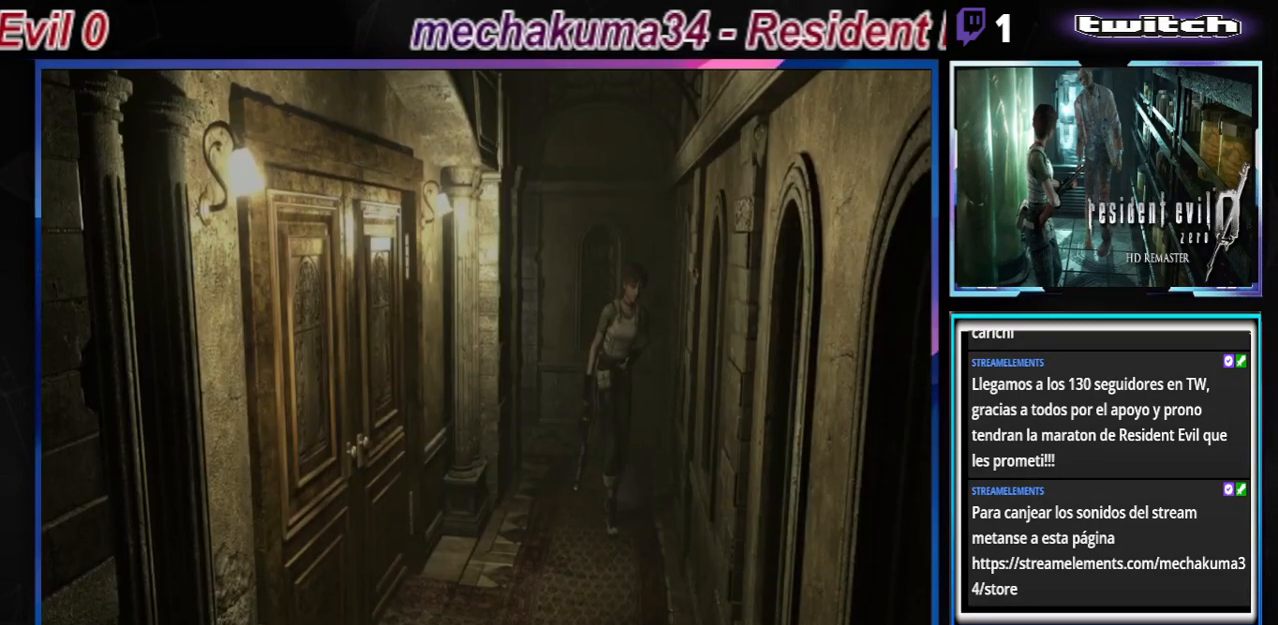
{"buttons": ["Y"], "left_stick": "center", "events": [[500, "Y", "down"]]}
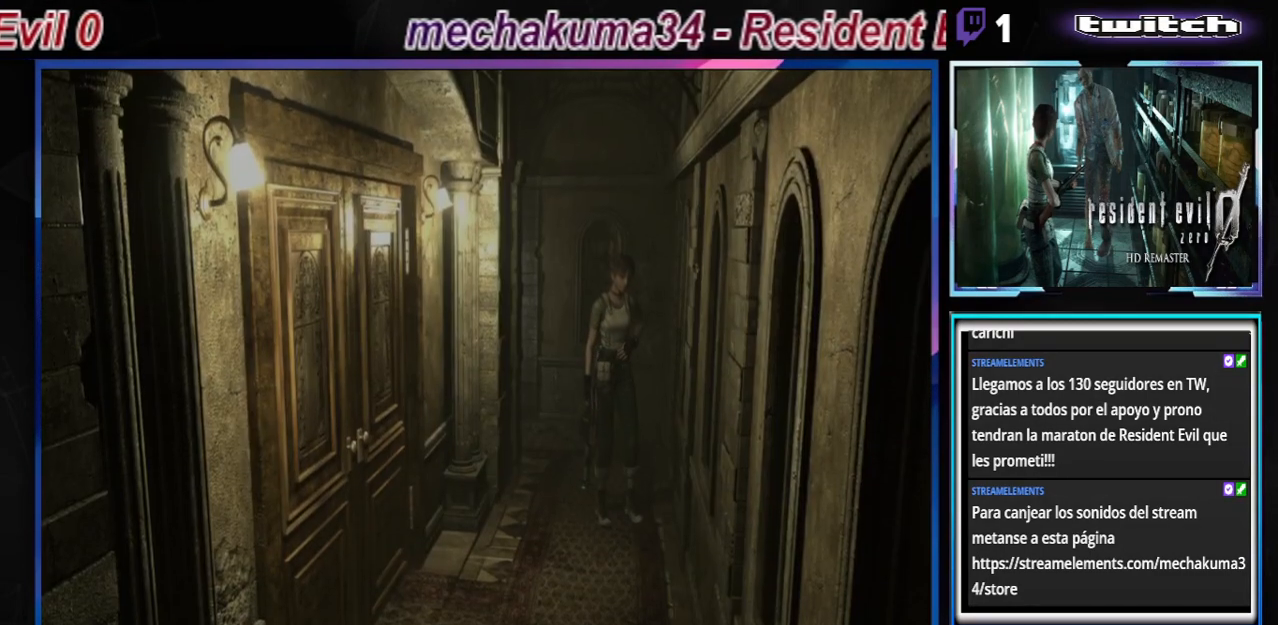
{"buttons": [], "left_stick": "center", "events": [[267, "Y", "up"]]}
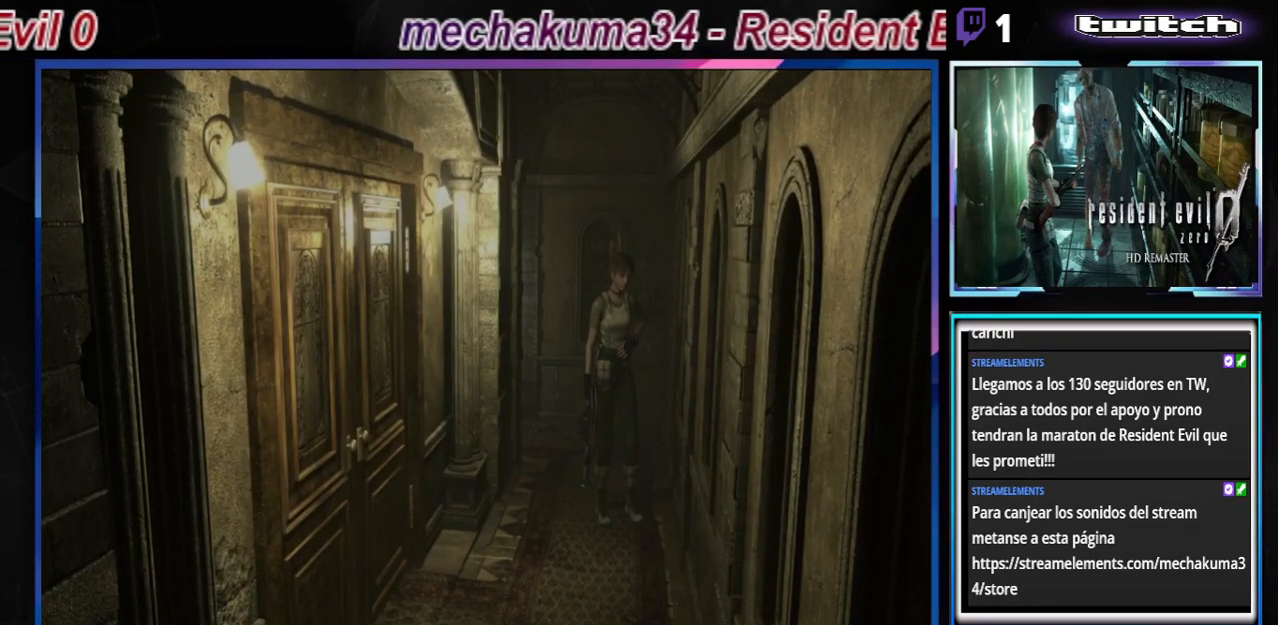
{"buttons": [], "left_stick": "center", "events": []}
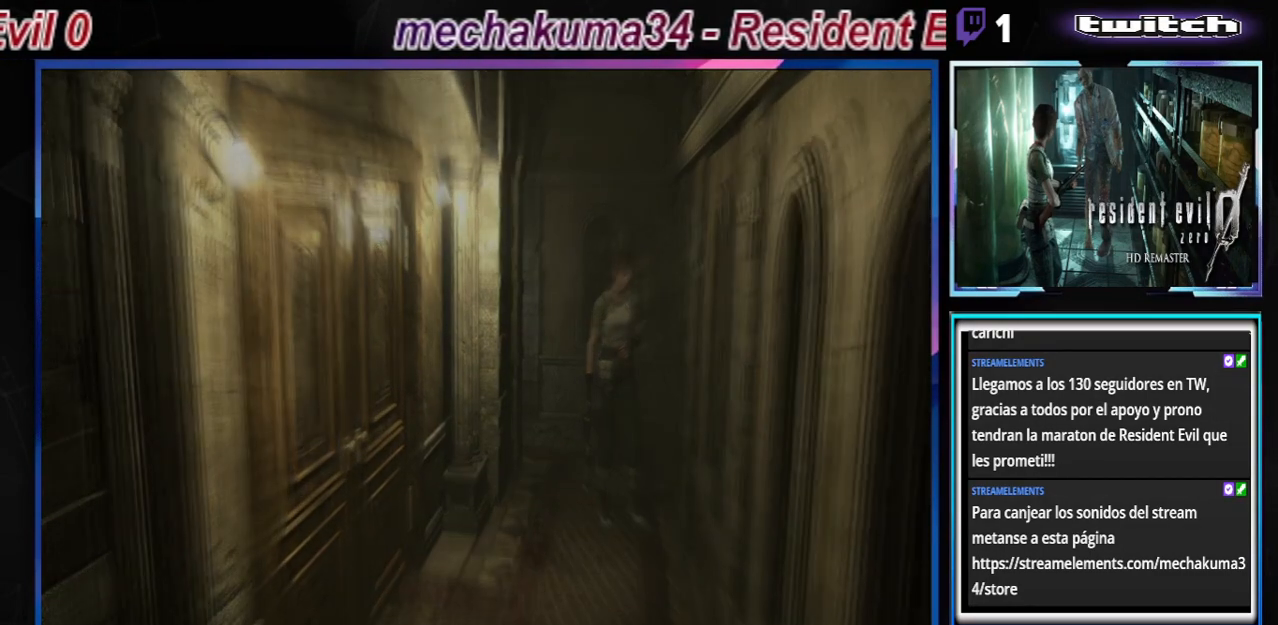
{"buttons": [], "left_stick": "center", "events": [[200, "left_stick", "up"], [300, "left_stick", "right"], [367, "left_stick", "center"]]}
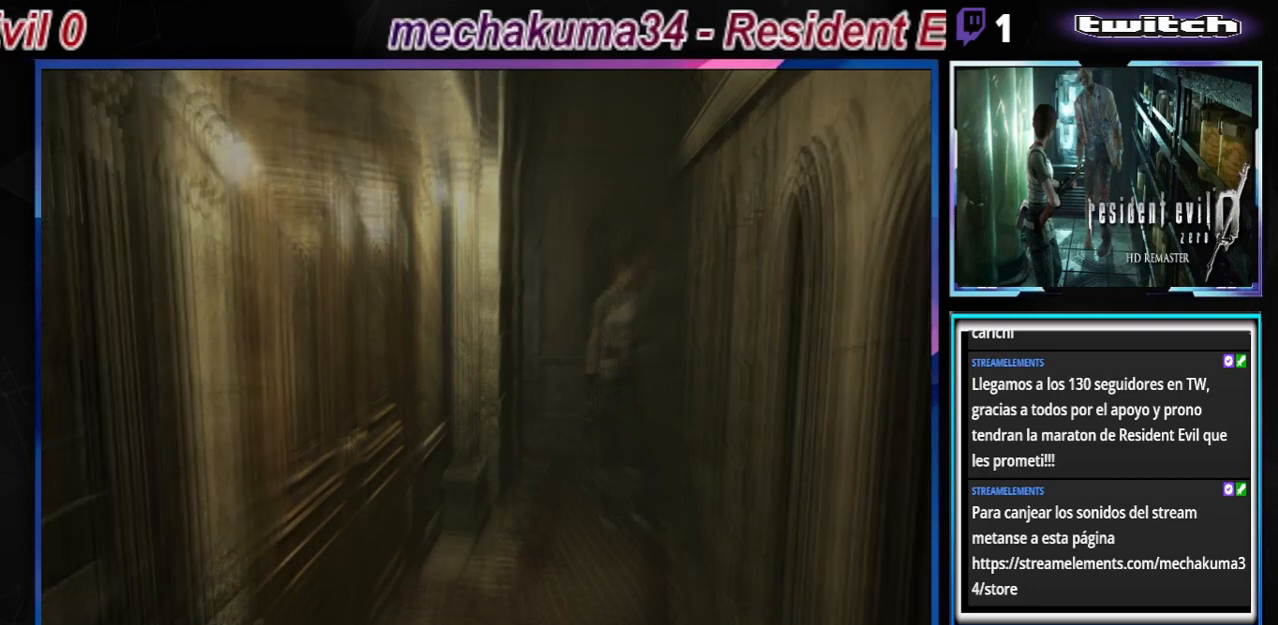
{"buttons": [], "left_stick": "center", "events": []}
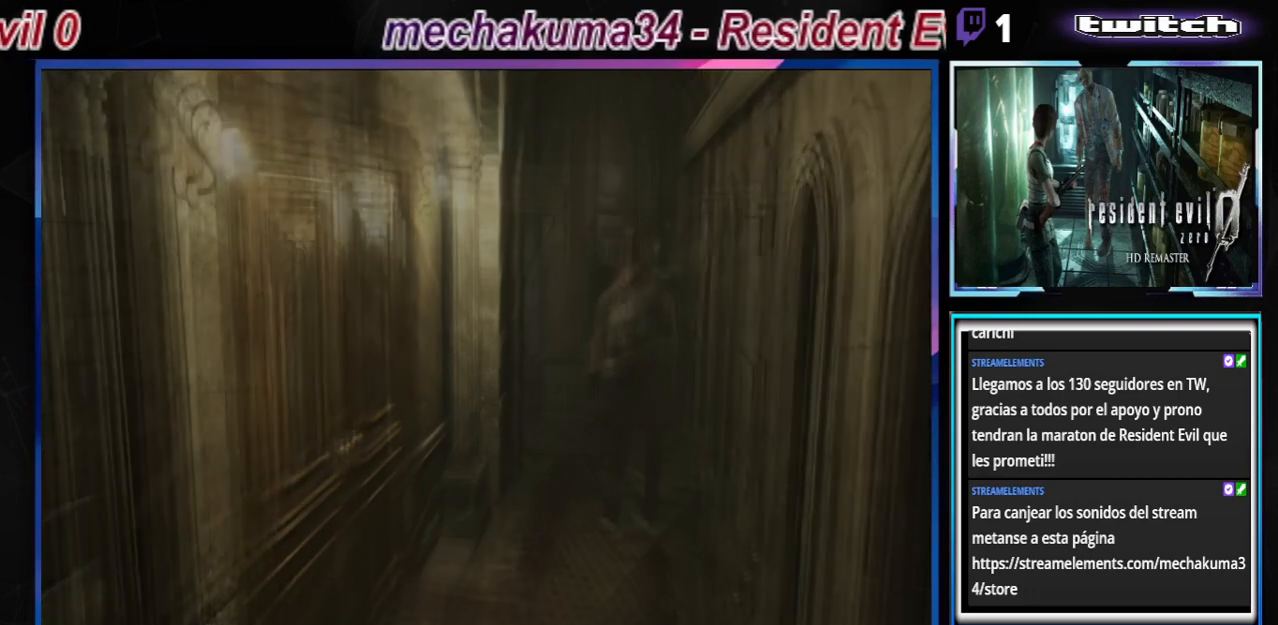
{"buttons": [], "left_stick": "center", "events": []}
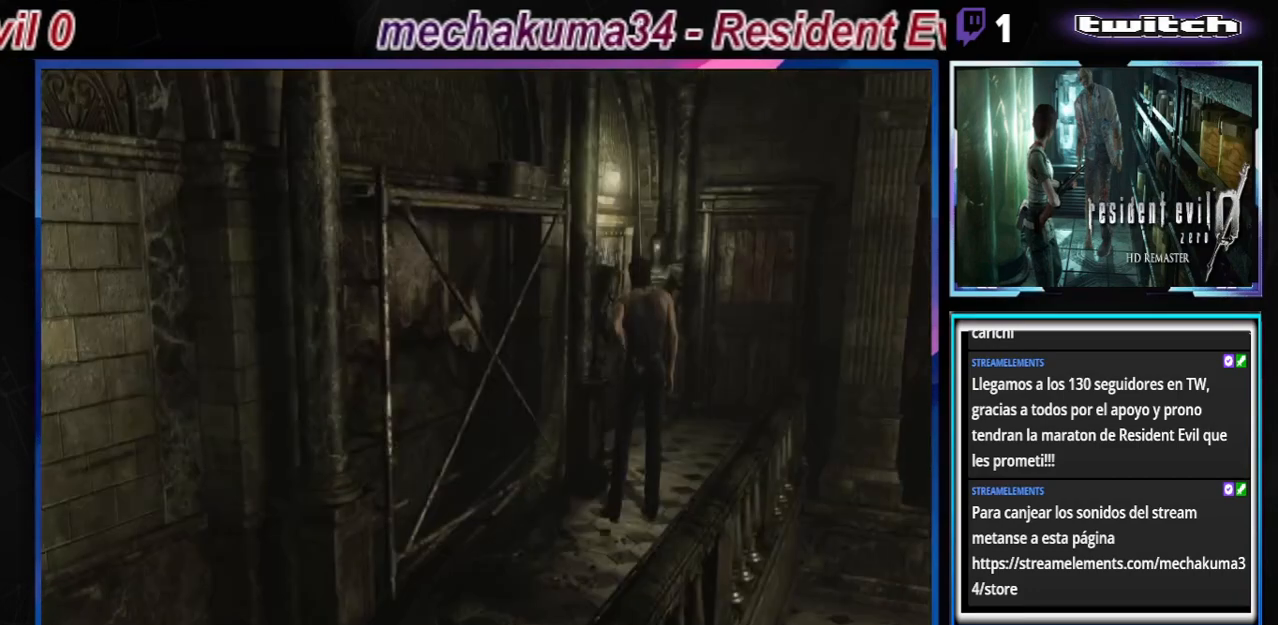
{"buttons": ["B"], "left_stick": "up", "events": [[133, "B", "down"], [133, "left_stick", "up"], [200, "left_stick", "up-left"], [367, "left_stick", "up"]]}
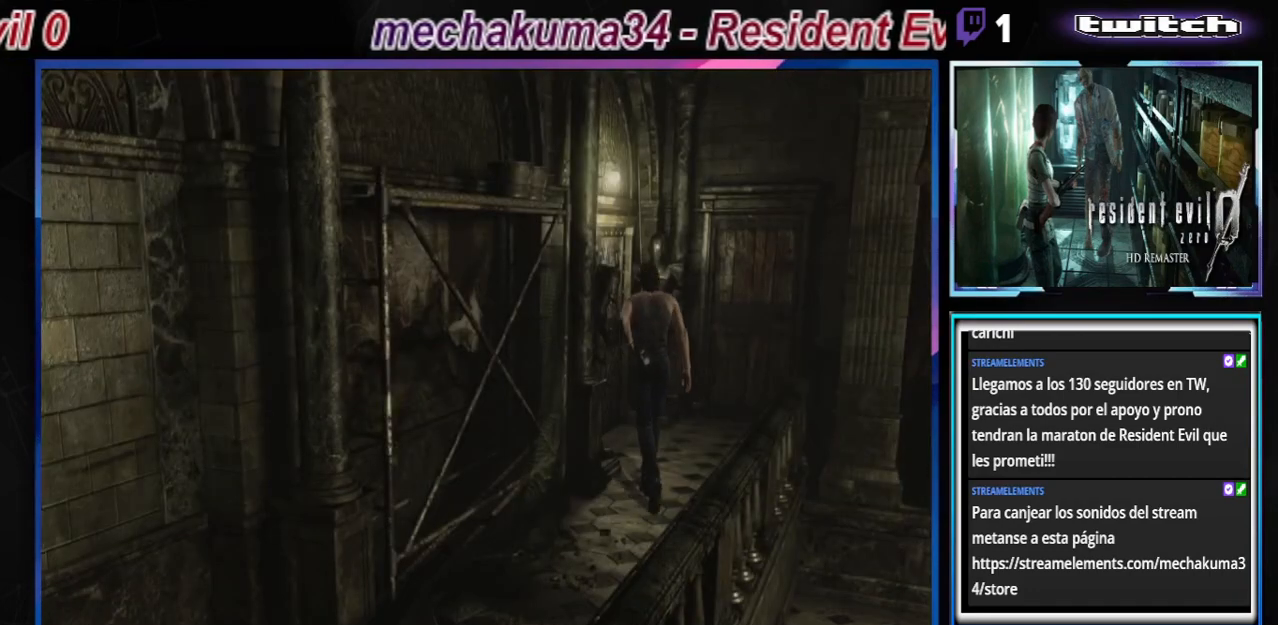
{"buttons": ["A", "B"], "left_stick": "up-left", "events": [[67, "left_stick", "up-right"], [167, "A", "down"], [167, "left_stick", "up"], [267, "left_stick", "up-left"], [333, "A", "up"], [467, "A", "down"]]}
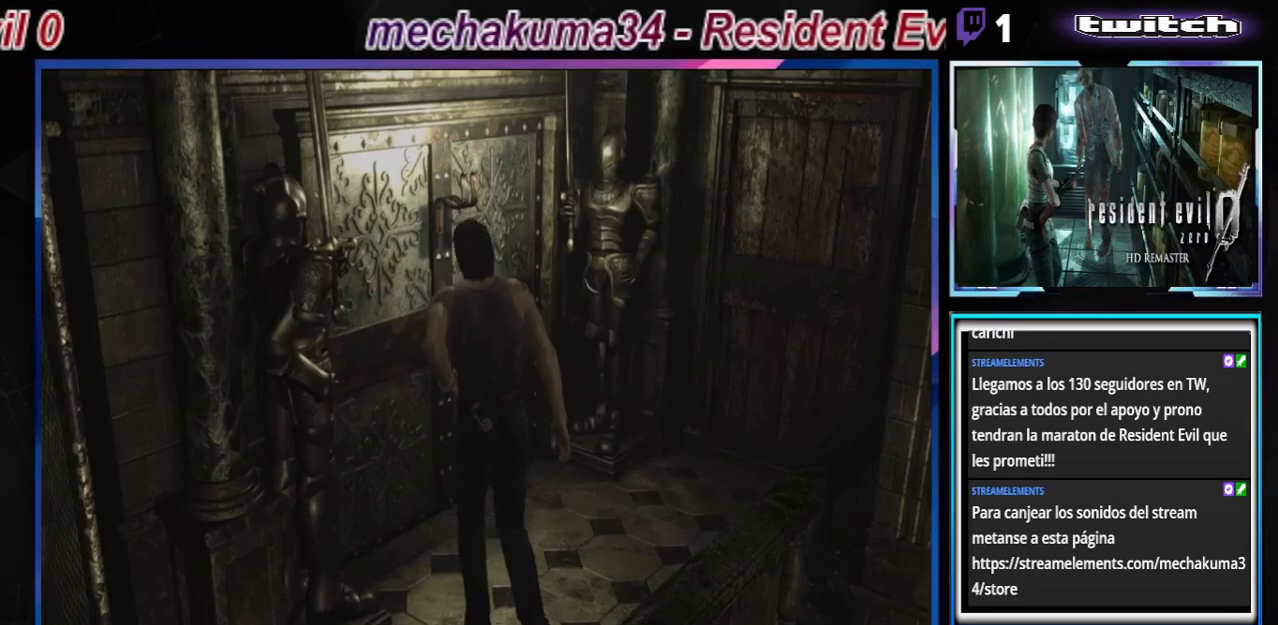
{"buttons": ["A"], "left_stick": "up", "events": [[67, "A", "up"], [167, "A", "down"], [333, "A", "up"], [367, "B", "up"], [400, "left_stick", "up"], [467, "A", "down"]]}
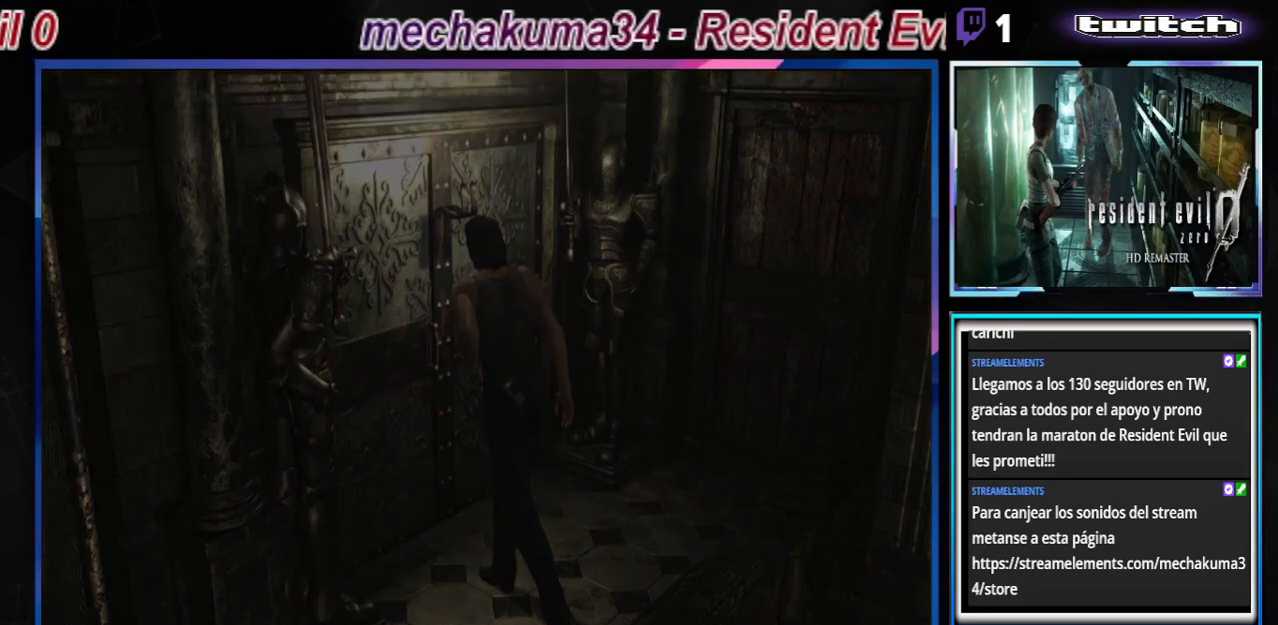
{"buttons": [], "left_stick": "center", "events": [[100, "A", "up"], [167, "left_stick", "center"]]}